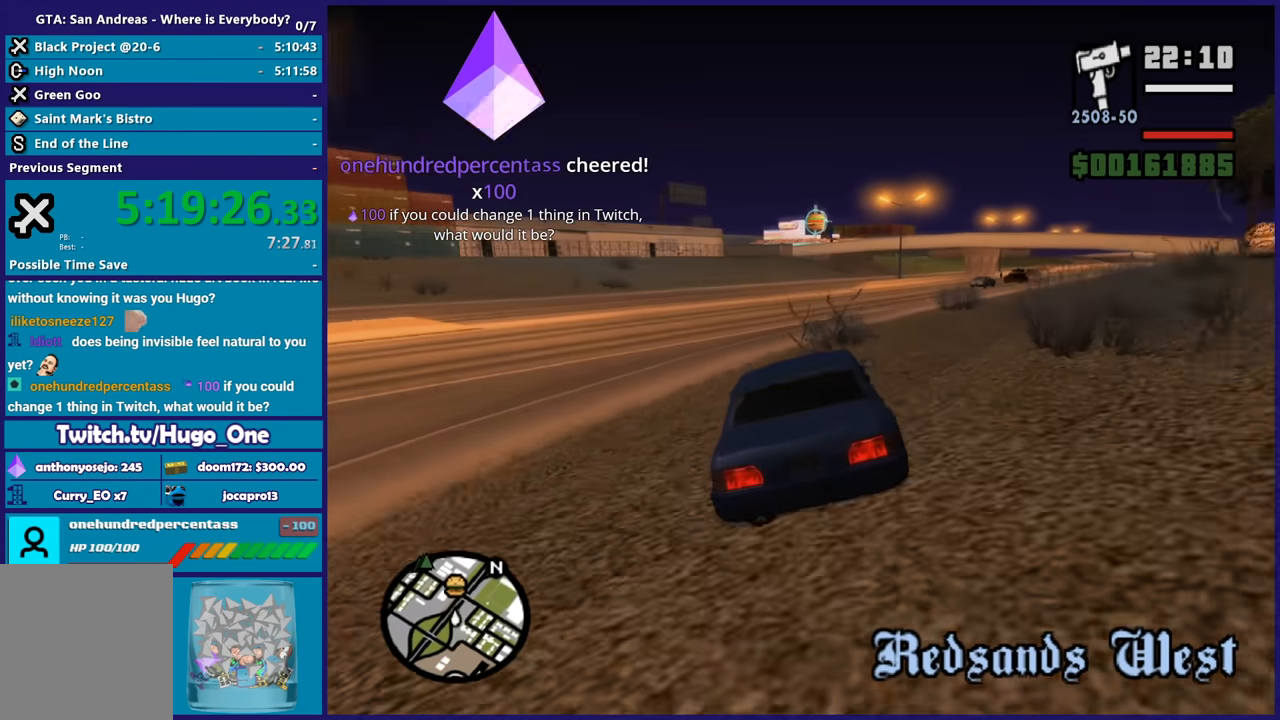
Gameplay with a controller (Xbox layout); each line is a JSON object with the inputs held at the frame after it. "button_events" lists button changes between this image and that frame as [ms after this image, input, new state], when the widget could be followed in between (sticks are given only as held states).
{"buttons": ["R2"], "left_stick": "right", "right_stick": "down-right", "button_events": []}
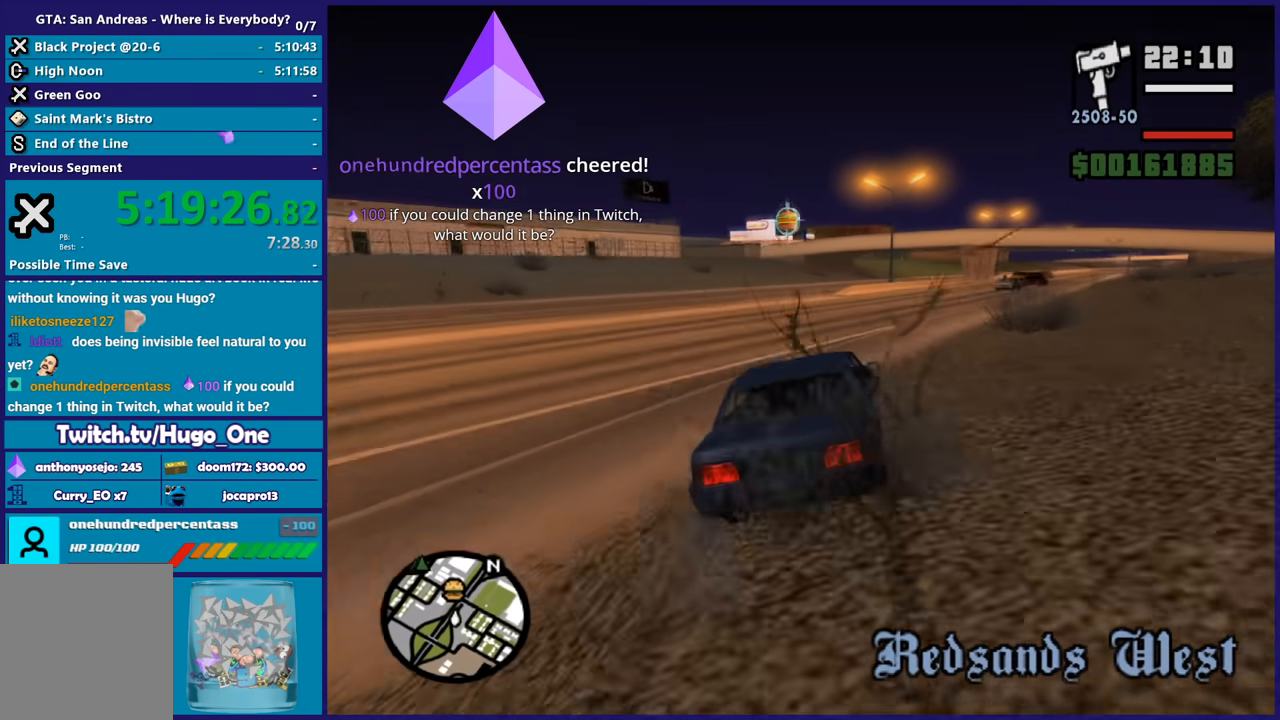
{"buttons": ["R2"], "left_stick": "right", "right_stick": "down-right", "button_events": []}
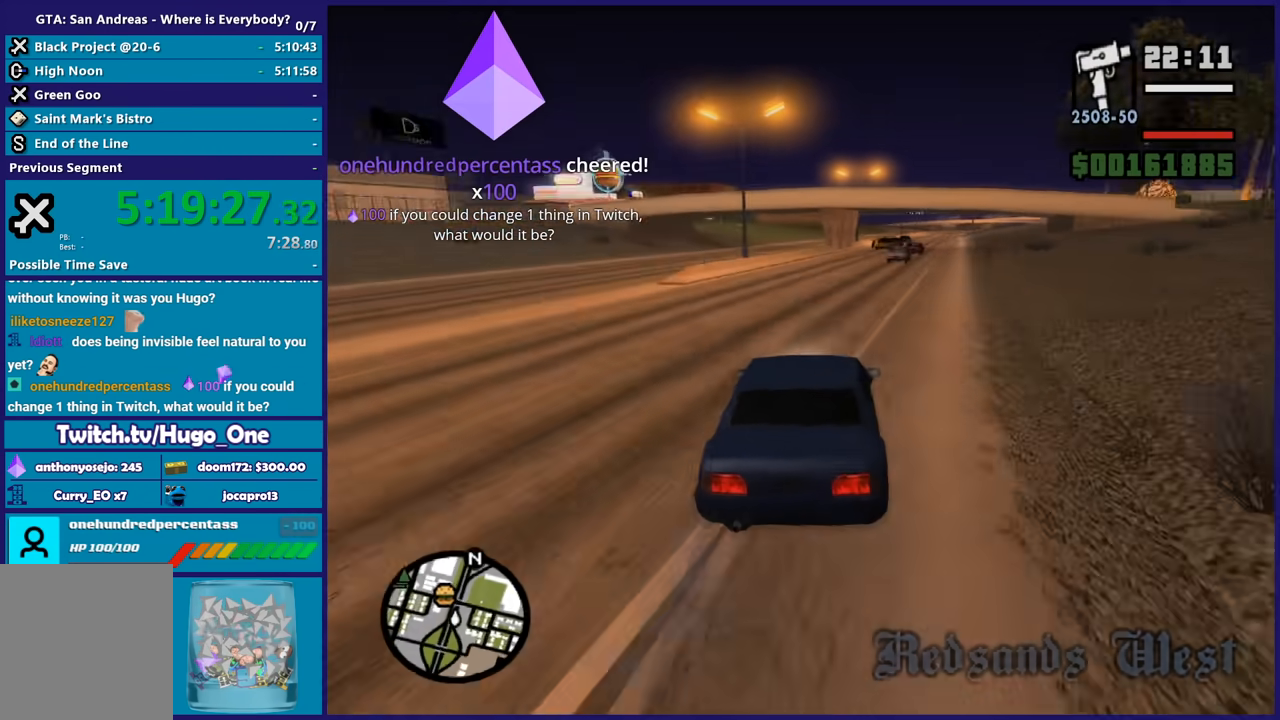
{"buttons": ["R2"], "left_stick": "center", "right_stick": "down-right", "button_events": []}
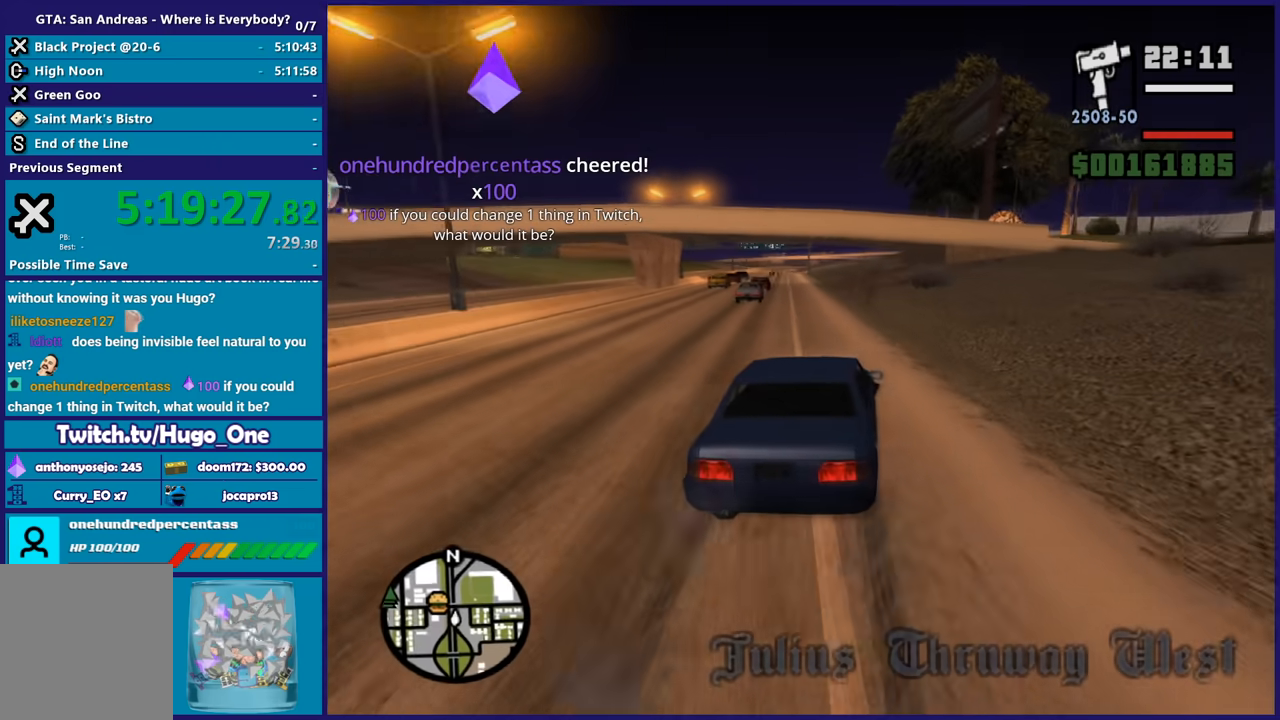
{"buttons": ["R2"], "left_stick": "left", "right_stick": "down-left", "button_events": []}
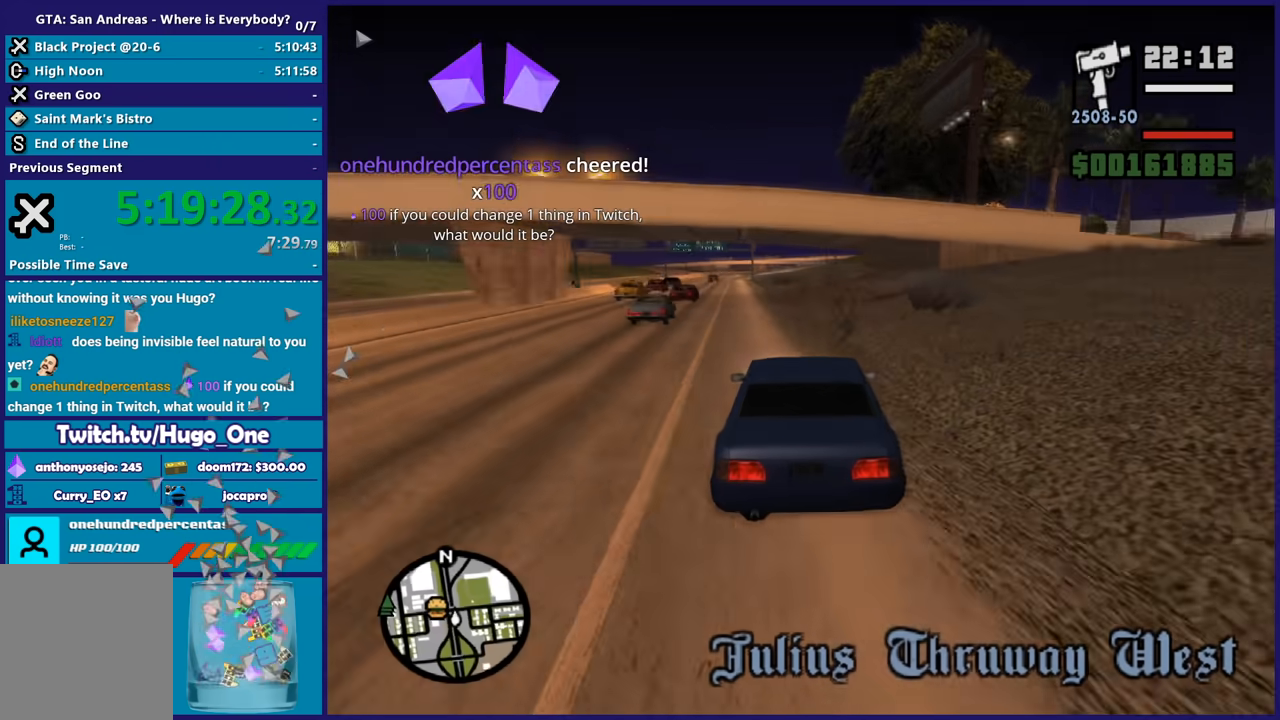
{"buttons": ["R2"], "left_stick": "right", "right_stick": "down-left", "button_events": []}
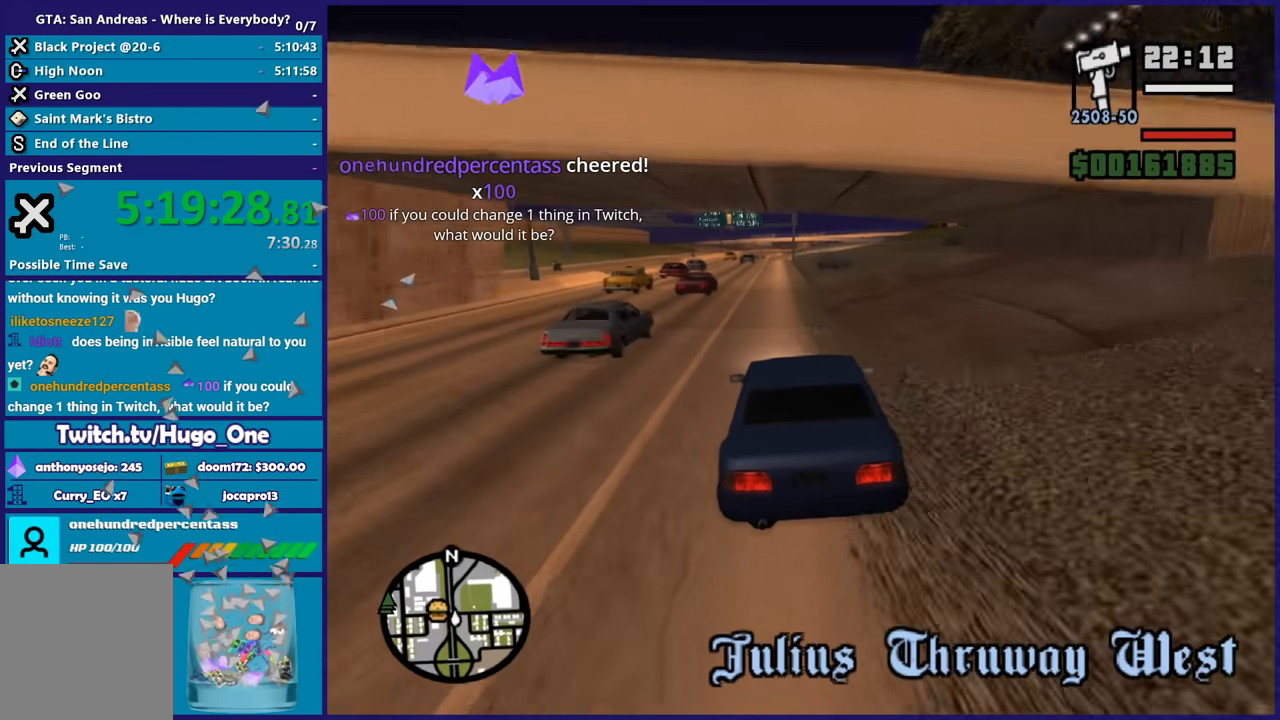
{"buttons": ["R2"], "left_stick": "center", "right_stick": "right", "button_events": []}
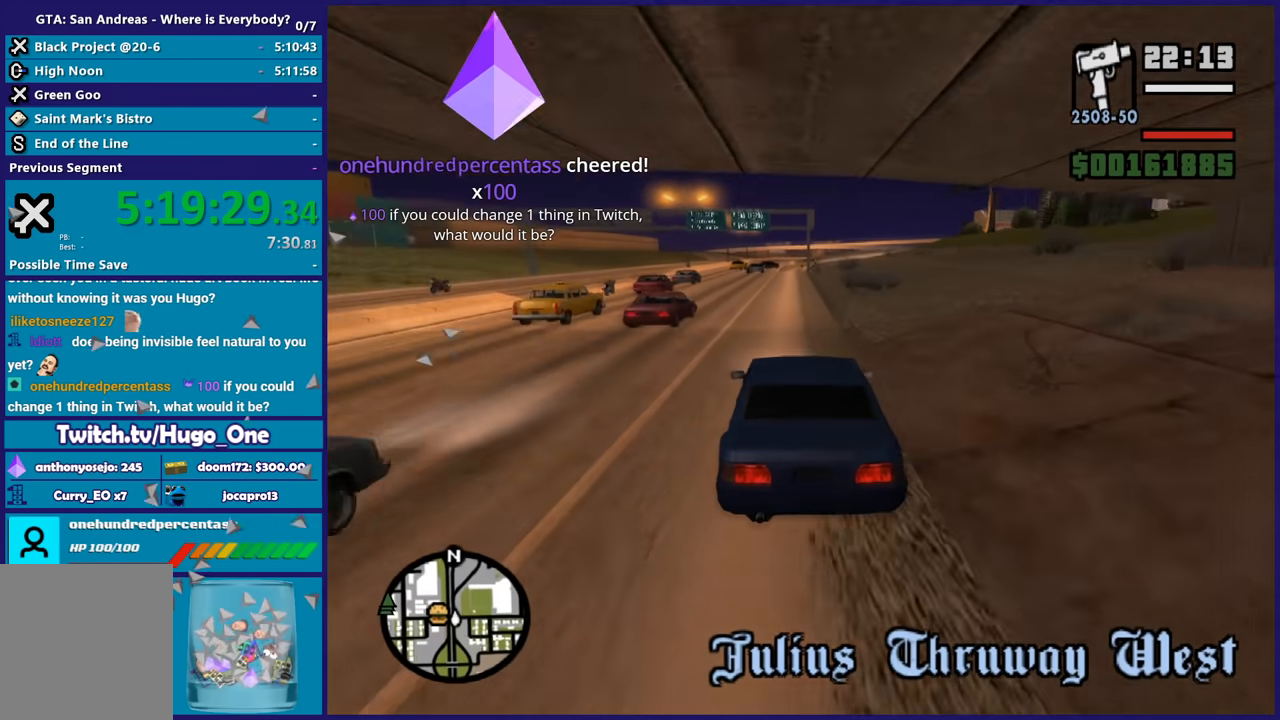
{"buttons": ["R2"], "left_stick": "center", "right_stick": "down", "button_events": [[166, "DPAD_UP", "down"], [233, "DPAD_UP", "up"]]}
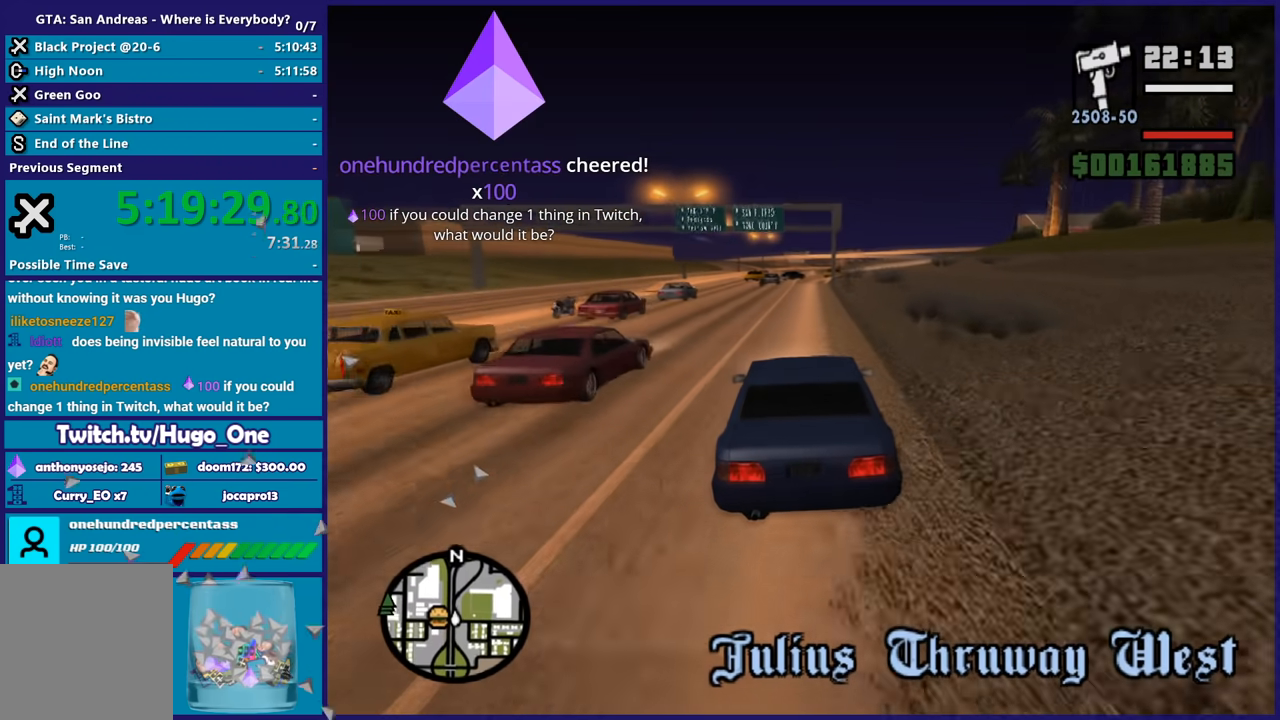
{"buttons": ["R2"], "left_stick": "center", "right_stick": "down", "button_events": [[434, "DPAD_LEFT", "down"], [501, "DPAD_LEFT", "up"]]}
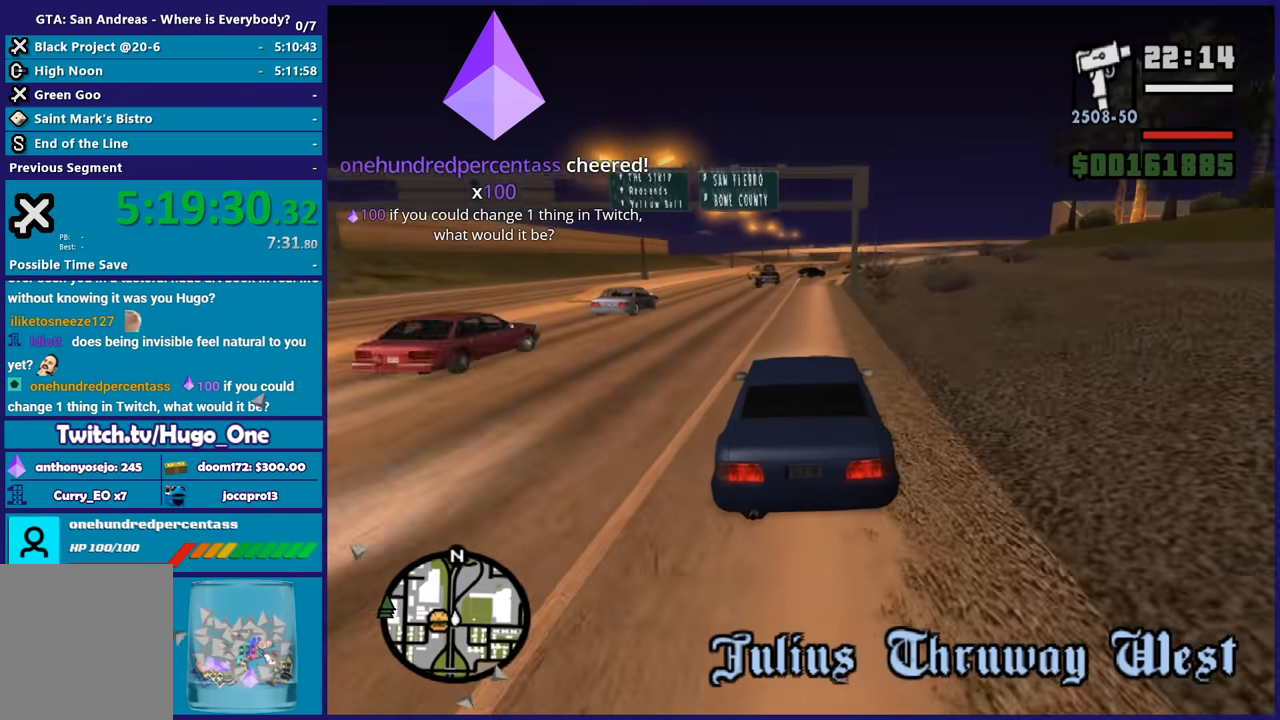
{"buttons": ["R2"], "left_stick": "center", "right_stick": "down", "button_events": []}
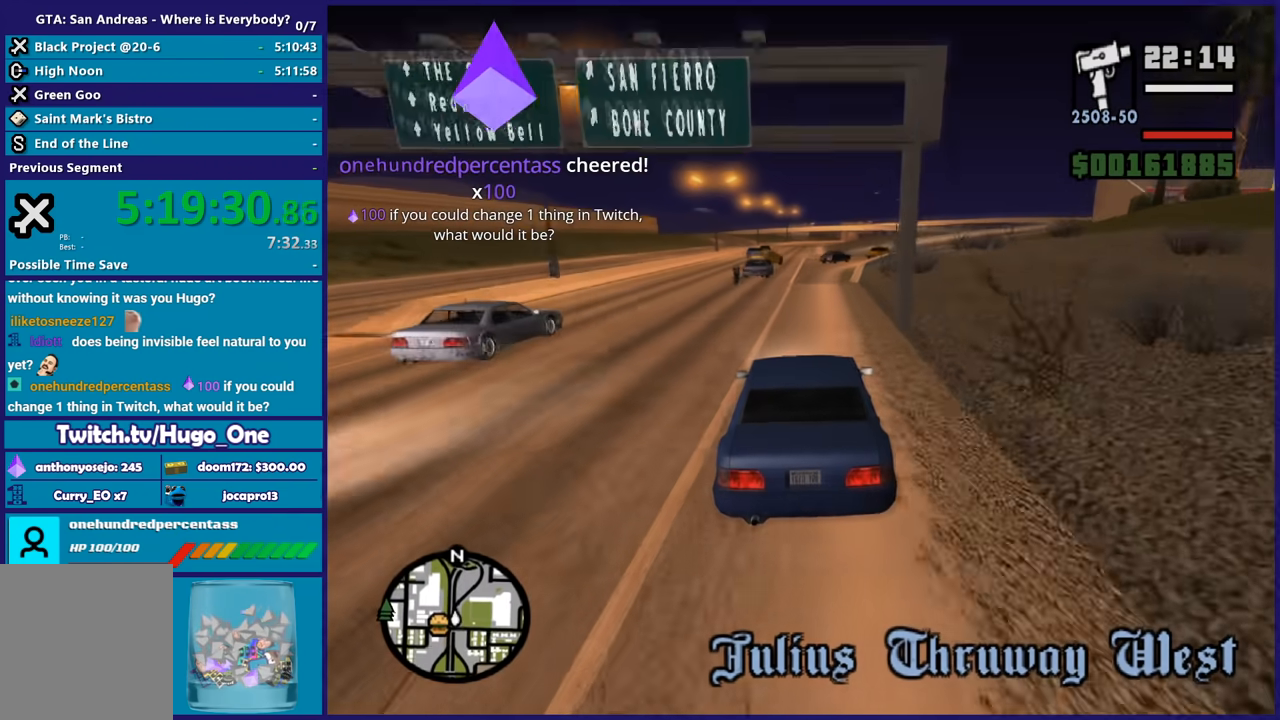
{"buttons": ["R2"], "left_stick": "center", "right_stick": "down", "button_events": []}
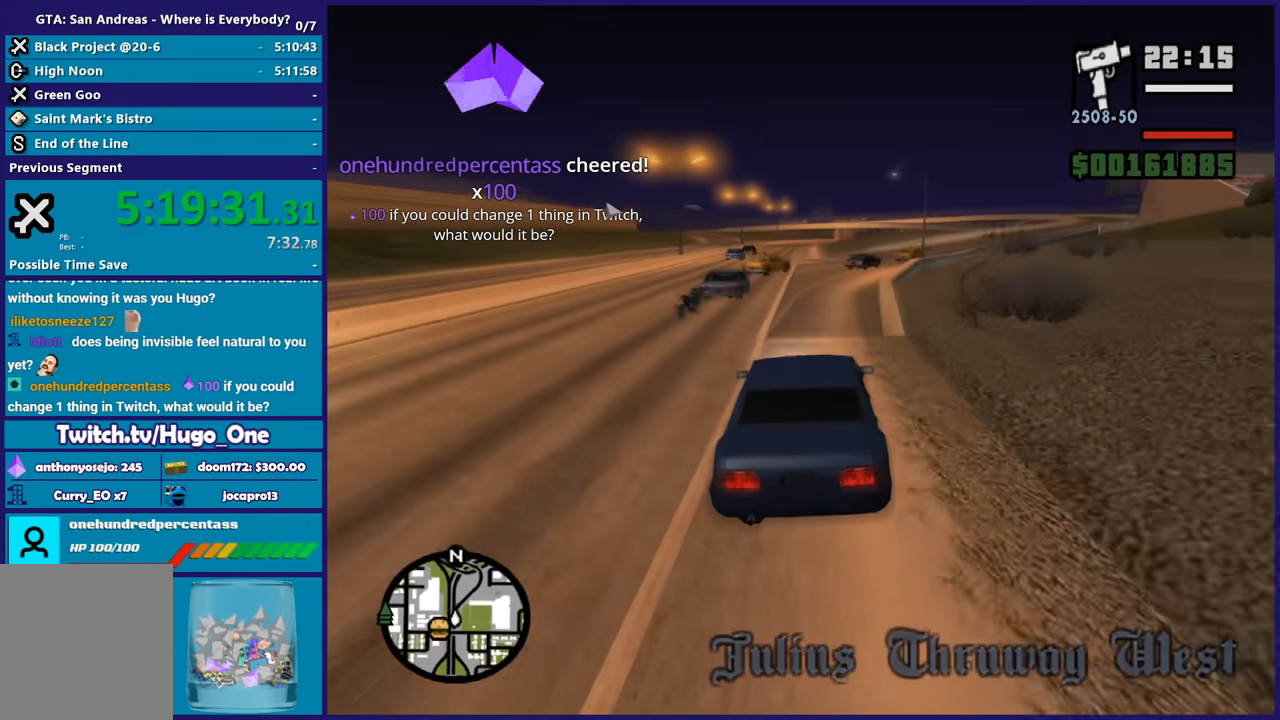
{"buttons": [], "left_stick": "center", "right_stick": "down", "button_events": [[401, "R2", "up"]]}
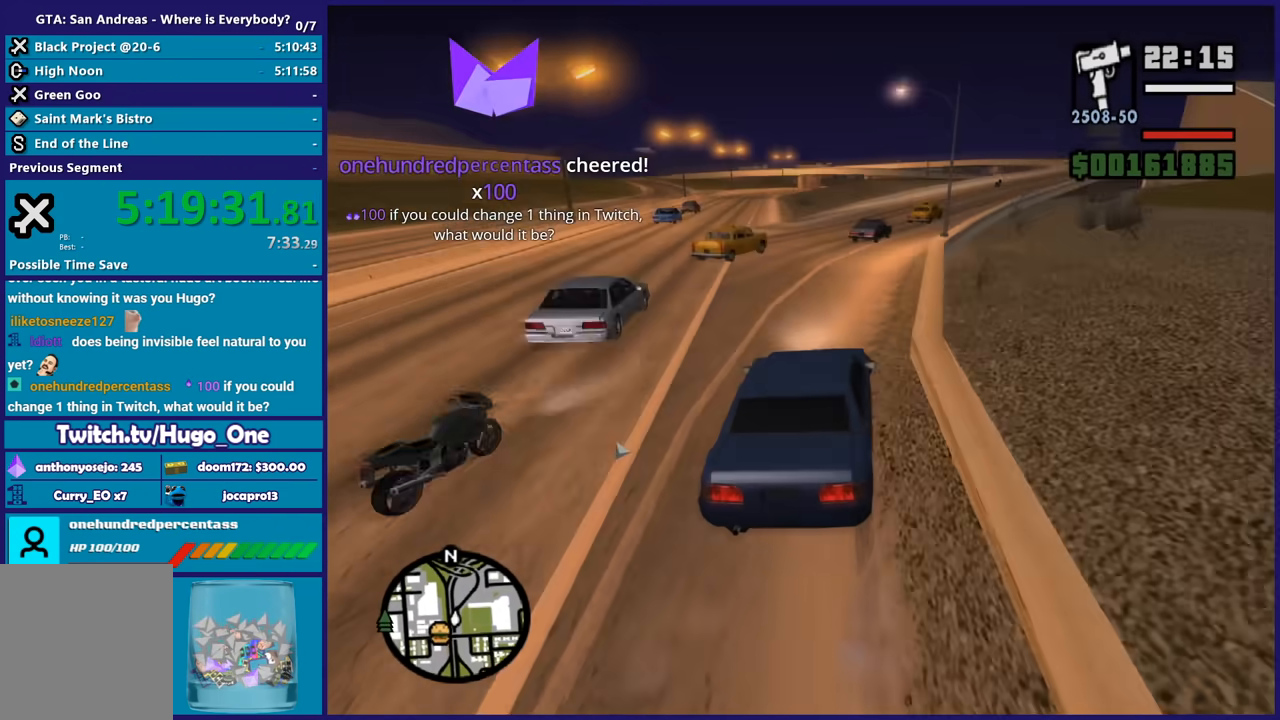
{"buttons": ["R2"], "left_stick": "right", "right_stick": "down", "button_events": [[267, "R2", "down"]]}
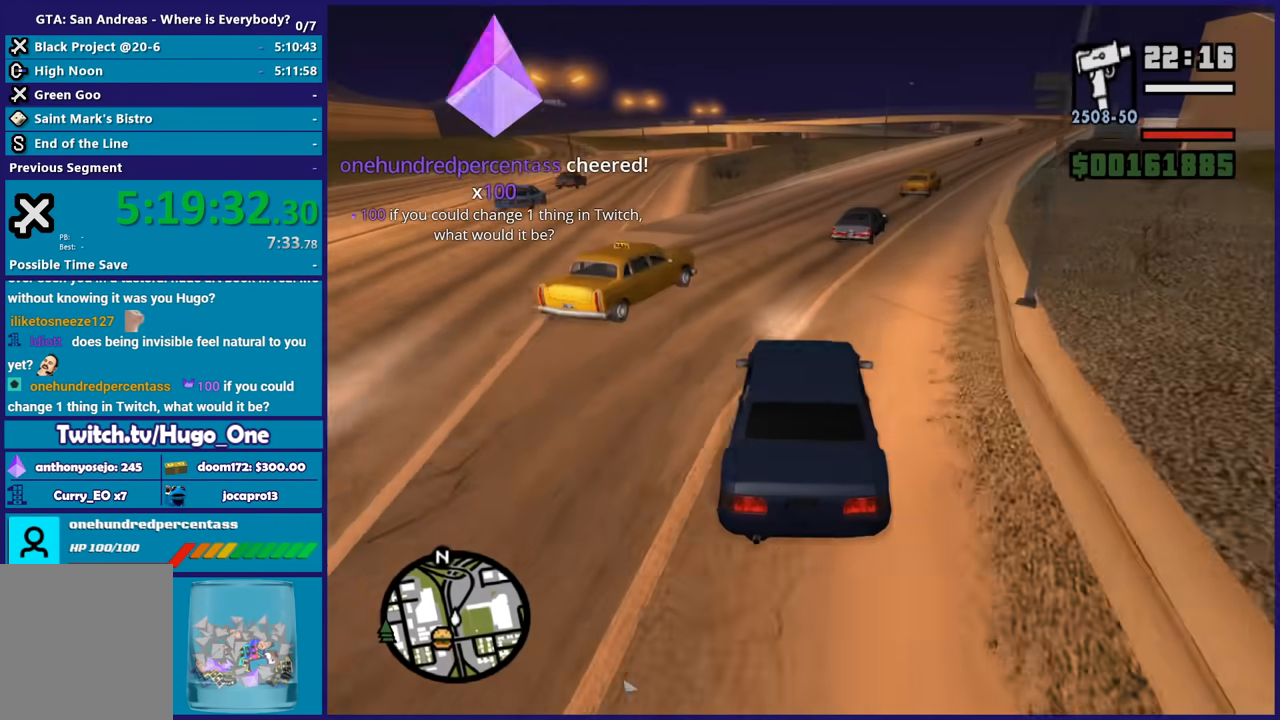
{"buttons": ["R2"], "left_stick": "center", "right_stick": "down", "button_events": []}
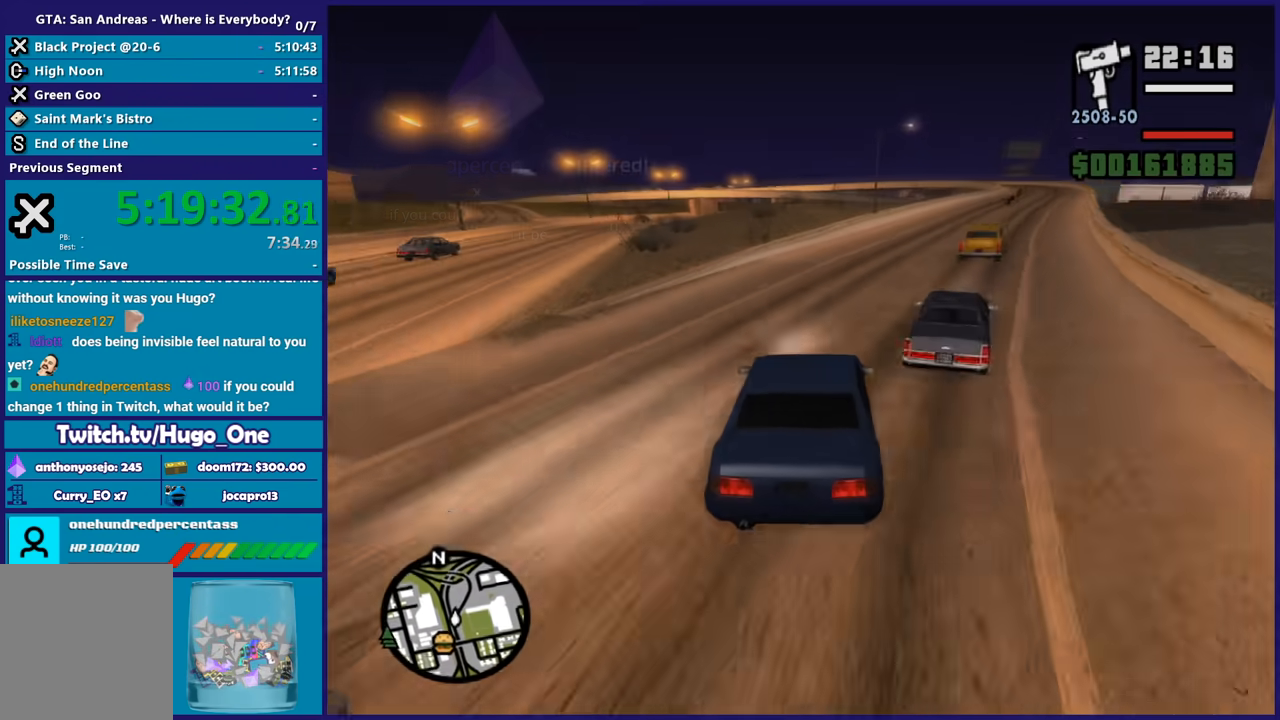
{"buttons": ["R2"], "left_stick": "right", "right_stick": "down", "button_events": []}
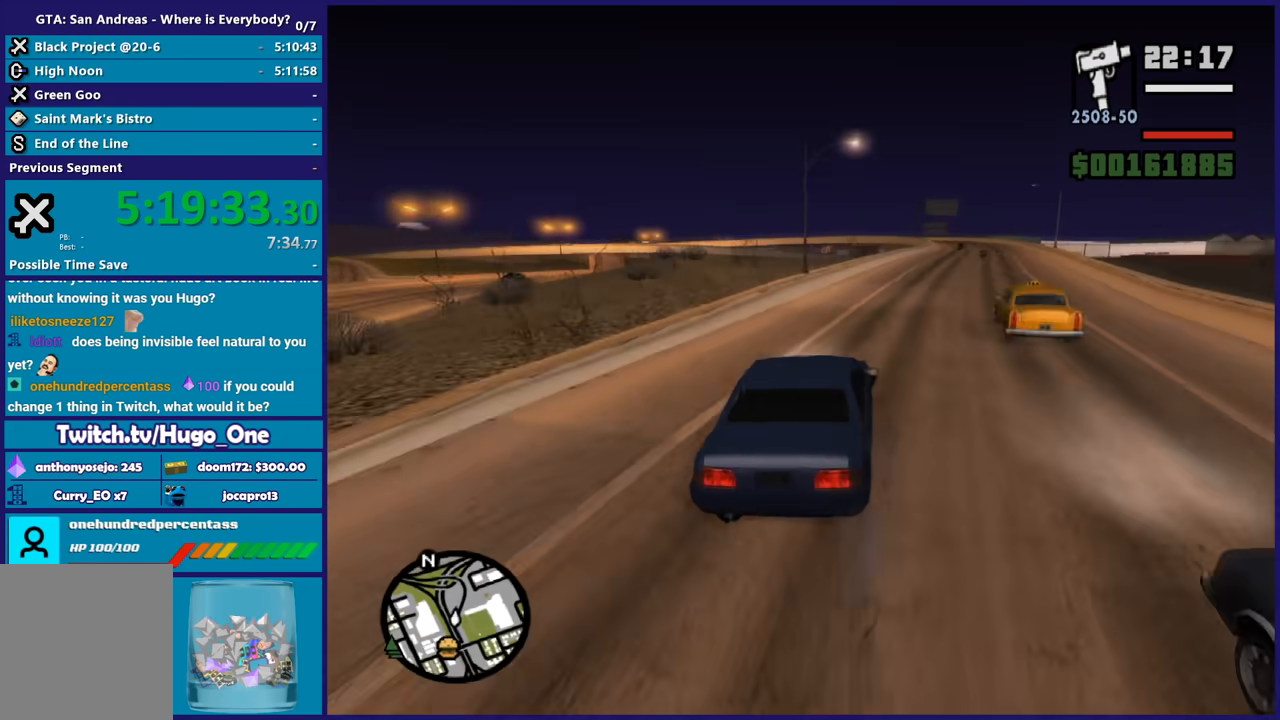
{"buttons": ["R2"], "left_stick": "left", "right_stick": "down", "button_events": []}
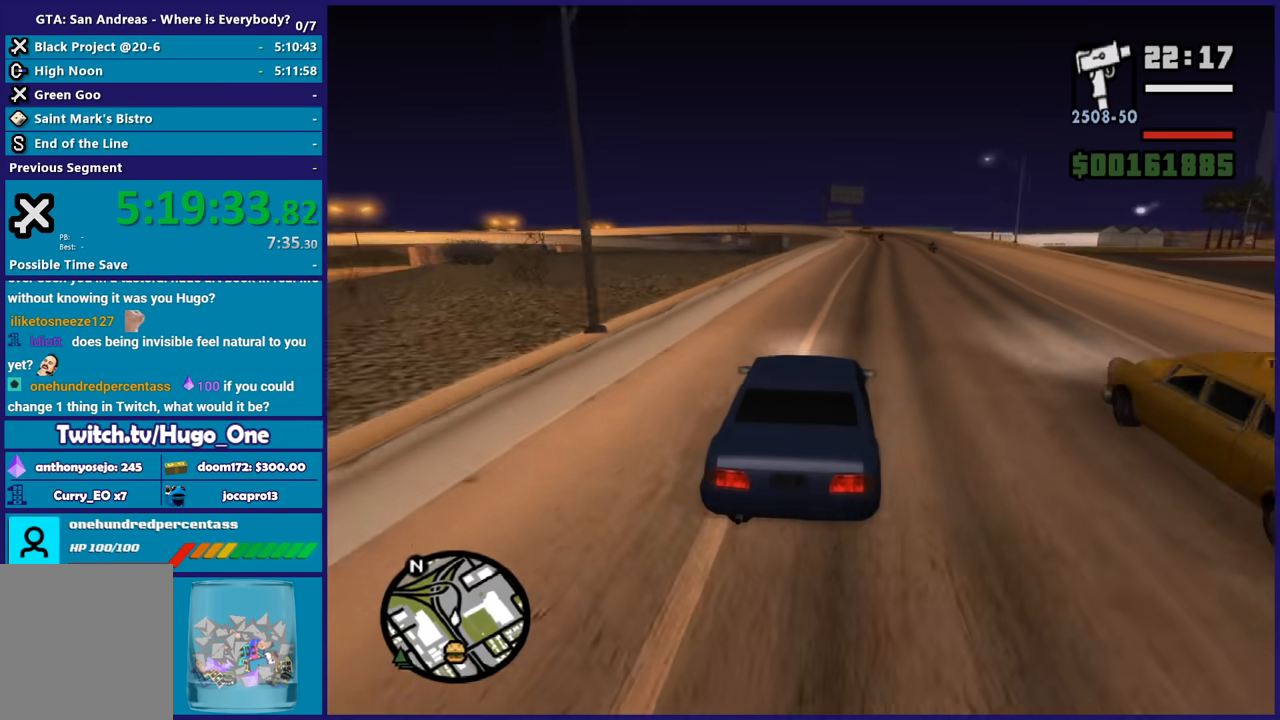
{"buttons": ["R2"], "left_stick": "right", "right_stick": "down", "button_events": []}
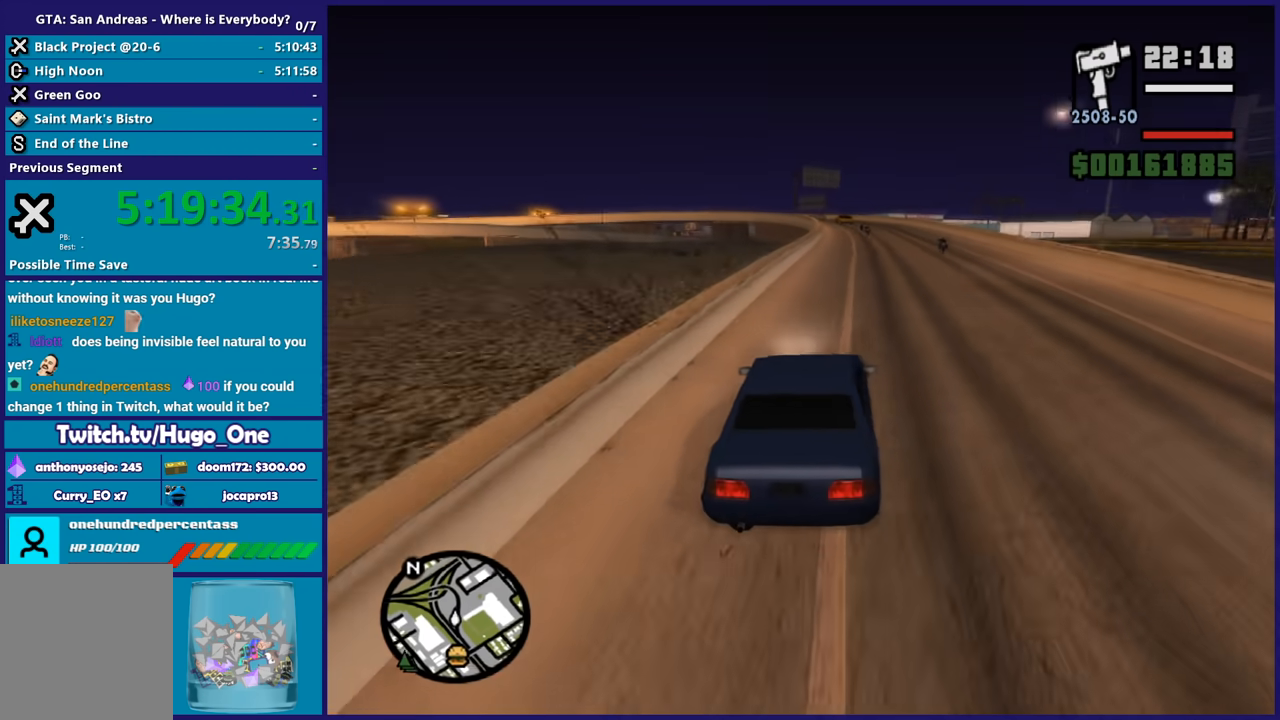
{"buttons": ["R2"], "left_stick": "center", "right_stick": "down", "button_events": []}
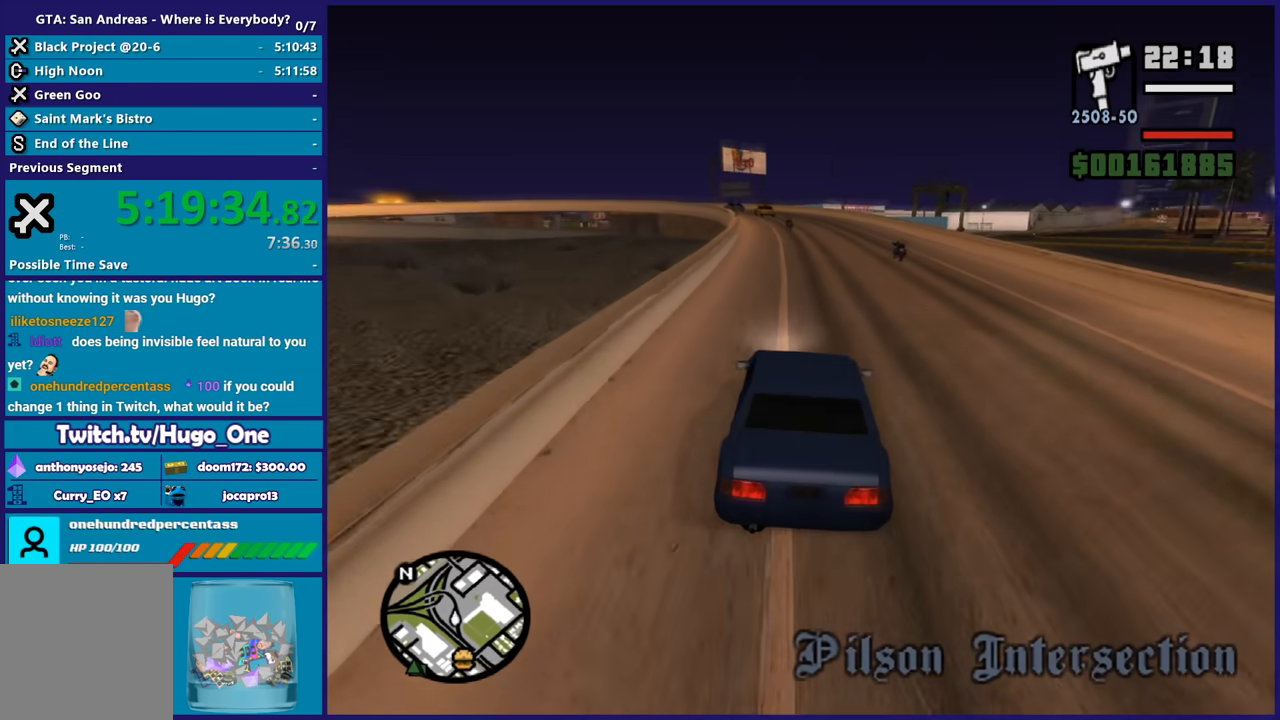
{"buttons": ["R2"], "left_stick": "left", "right_stick": "down-left", "button_events": []}